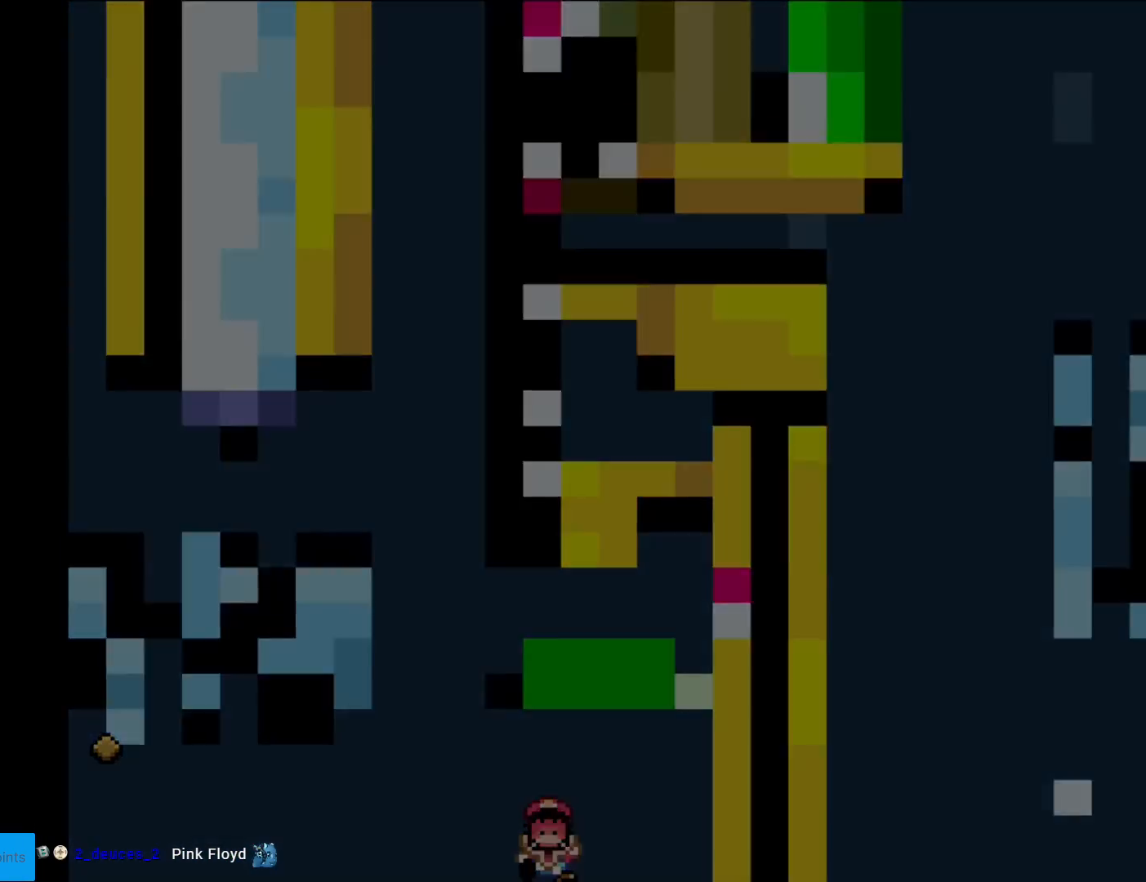
Gameplay with a controller (Nintendo layout); each line is a JSON object with the inputs held at the frame after it. "events" lists button and stick changes between this image and that frame as [ms after this image, input, new state], when the widget could be followed in between. Not read: L3 R3.
{"buttons": [], "events": []}
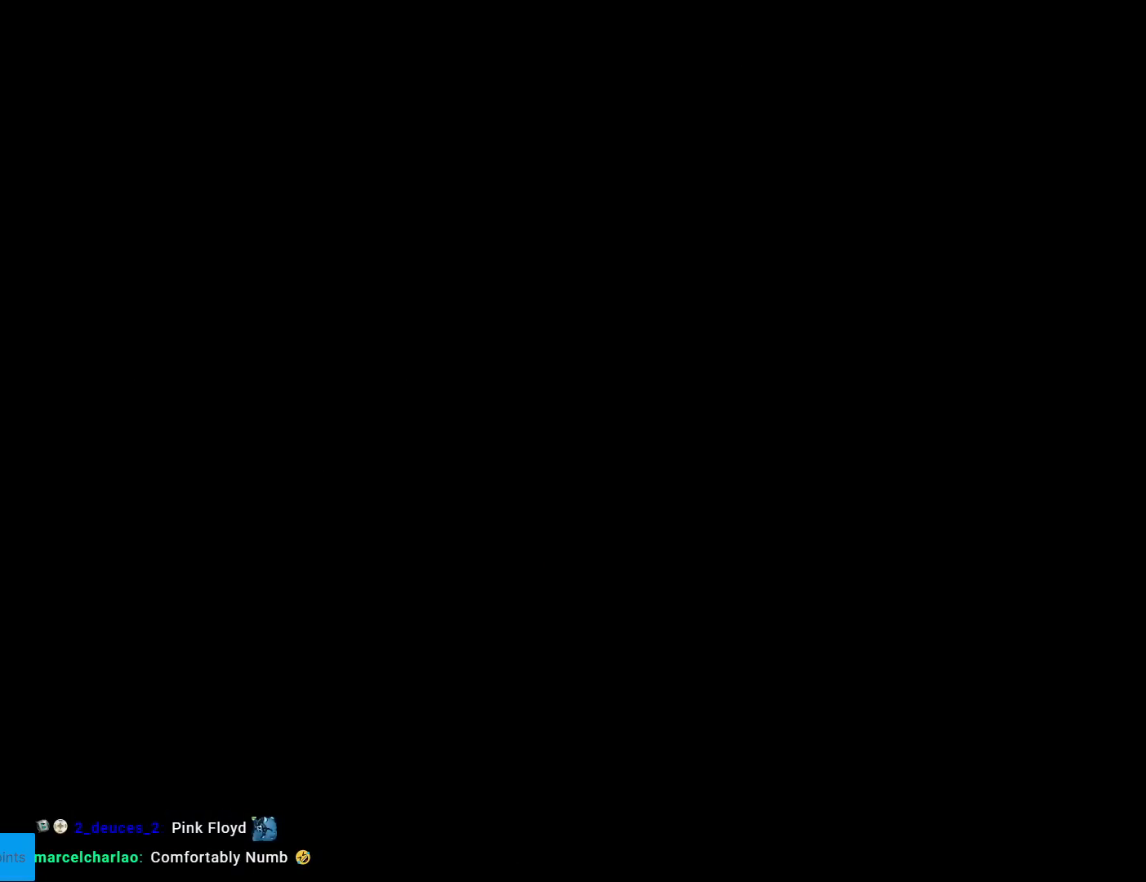
{"buttons": [], "events": []}
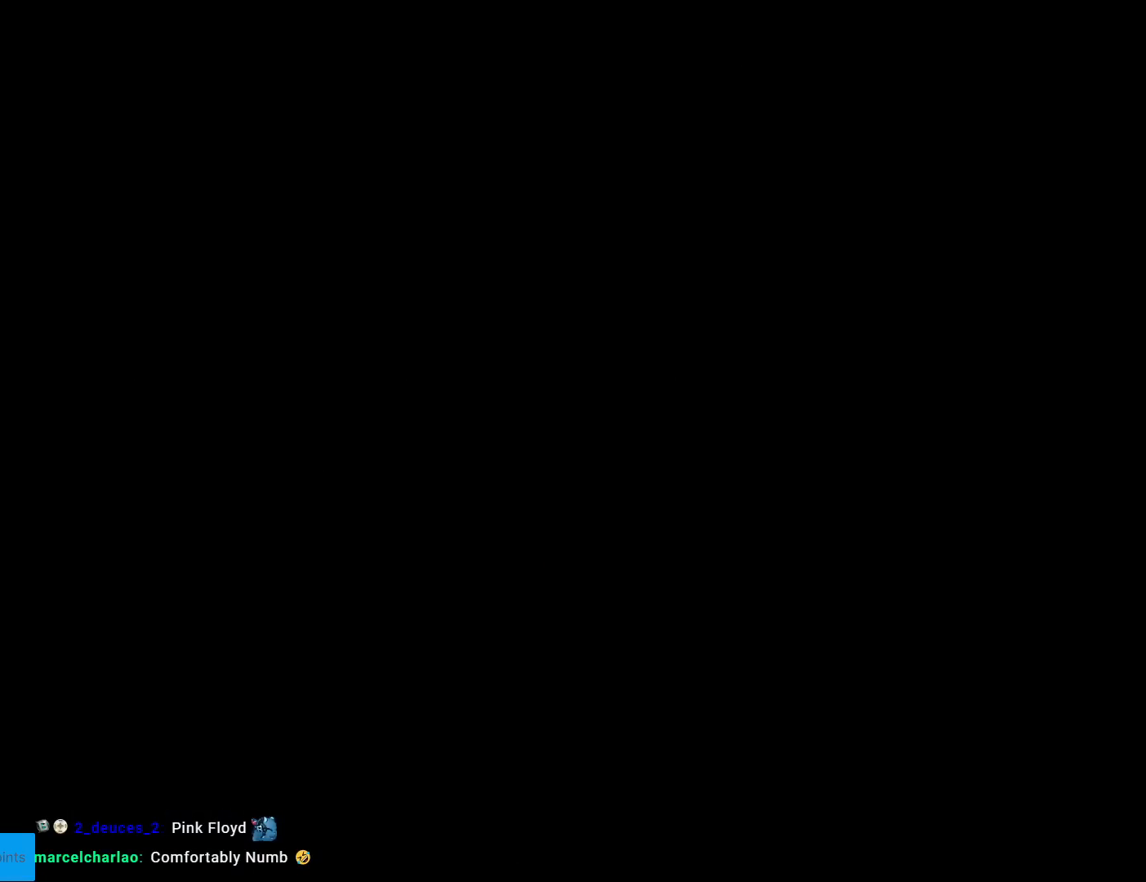
{"buttons": [], "events": []}
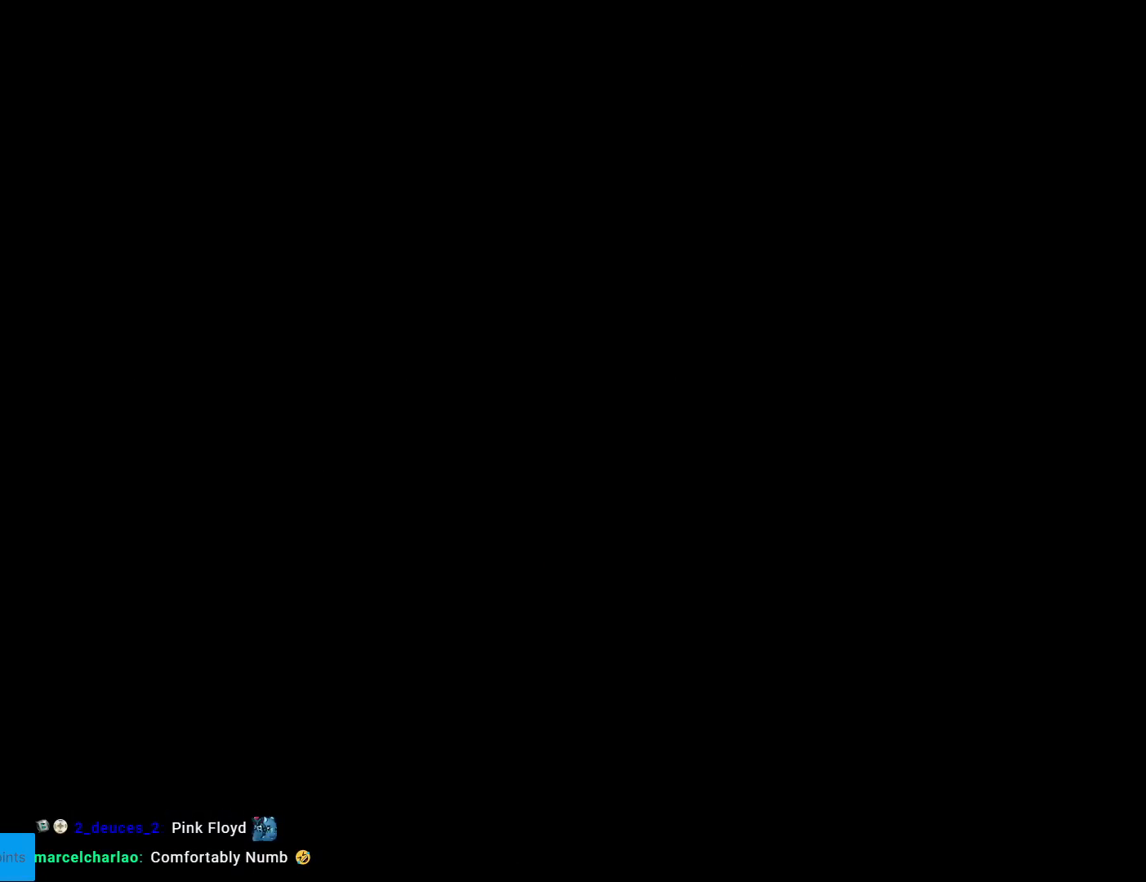
{"buttons": [], "events": []}
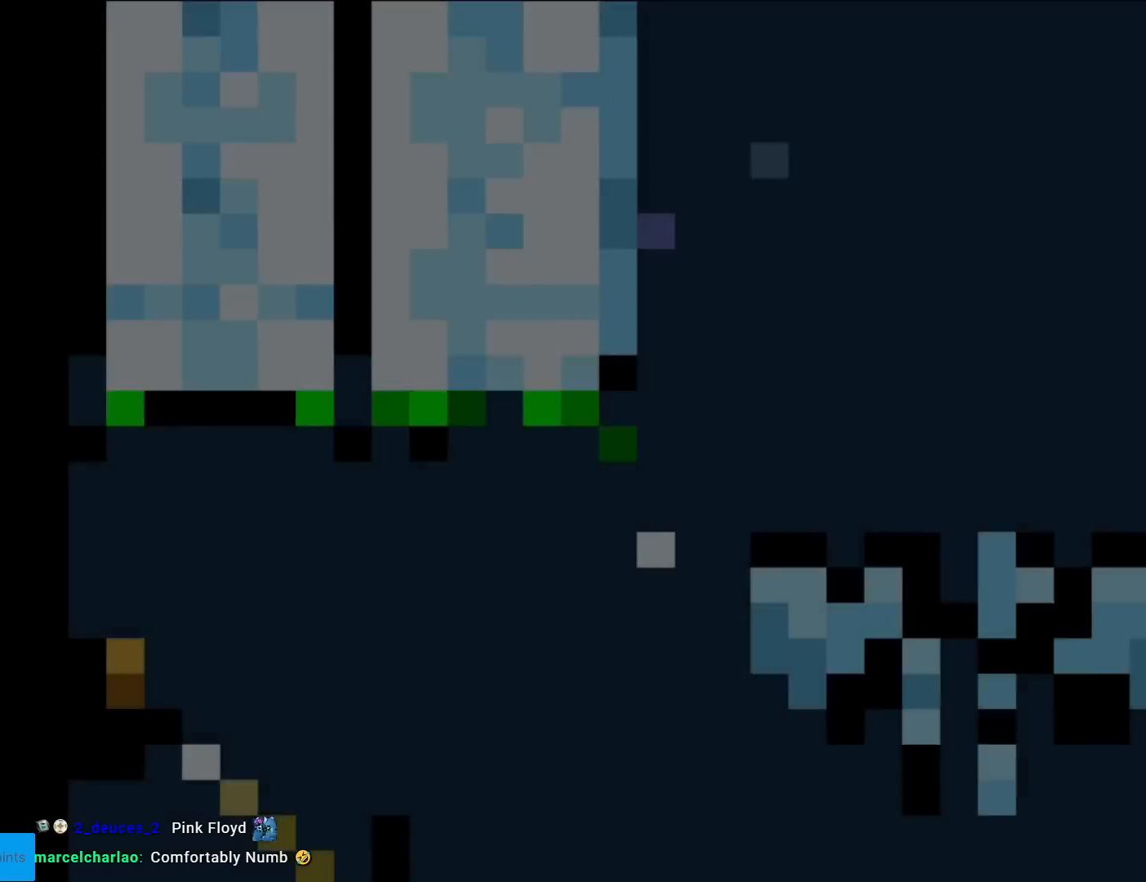
{"buttons": ["Y", "DPAD_DOWN"], "events": [[17, "Y", "down"], [167, "DPAD_DOWN", "down"]]}
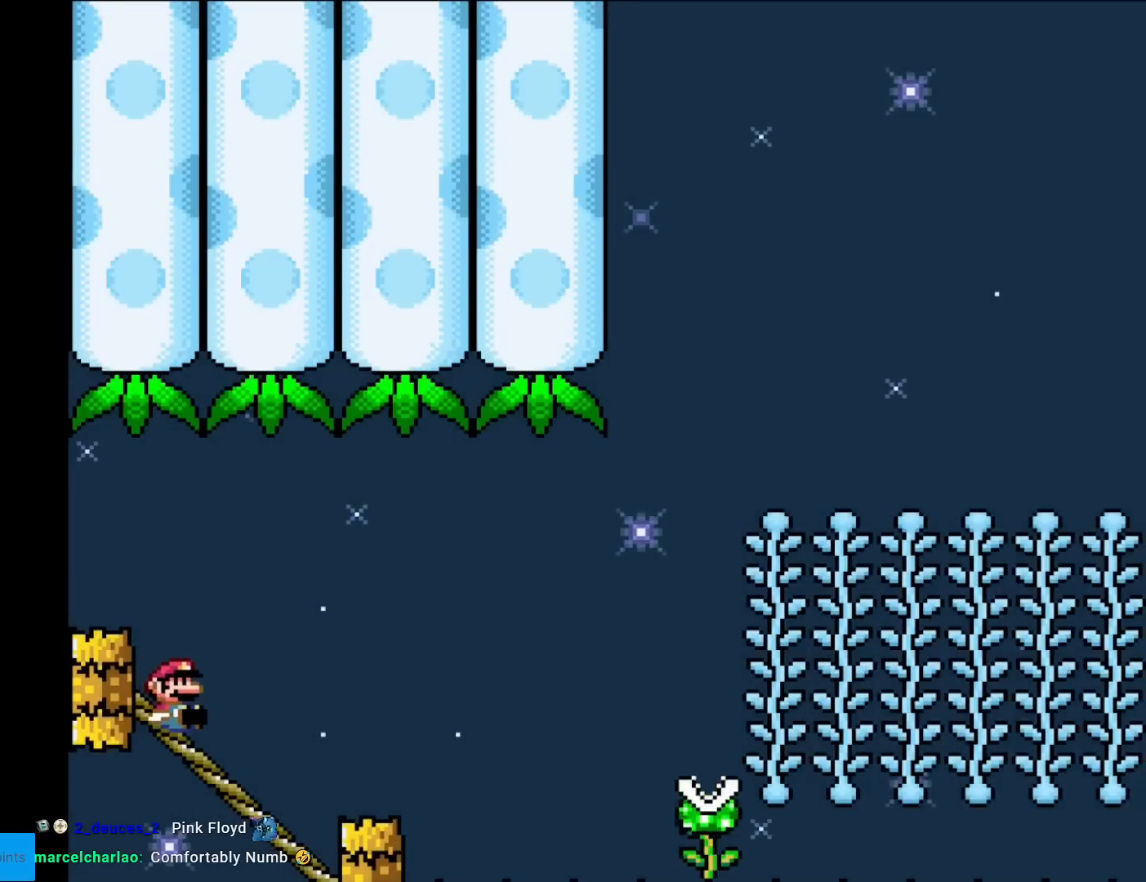
{"buttons": ["B", "Y"], "events": [[317, "B", "down"], [334, "DPAD_DOWN", "up"]]}
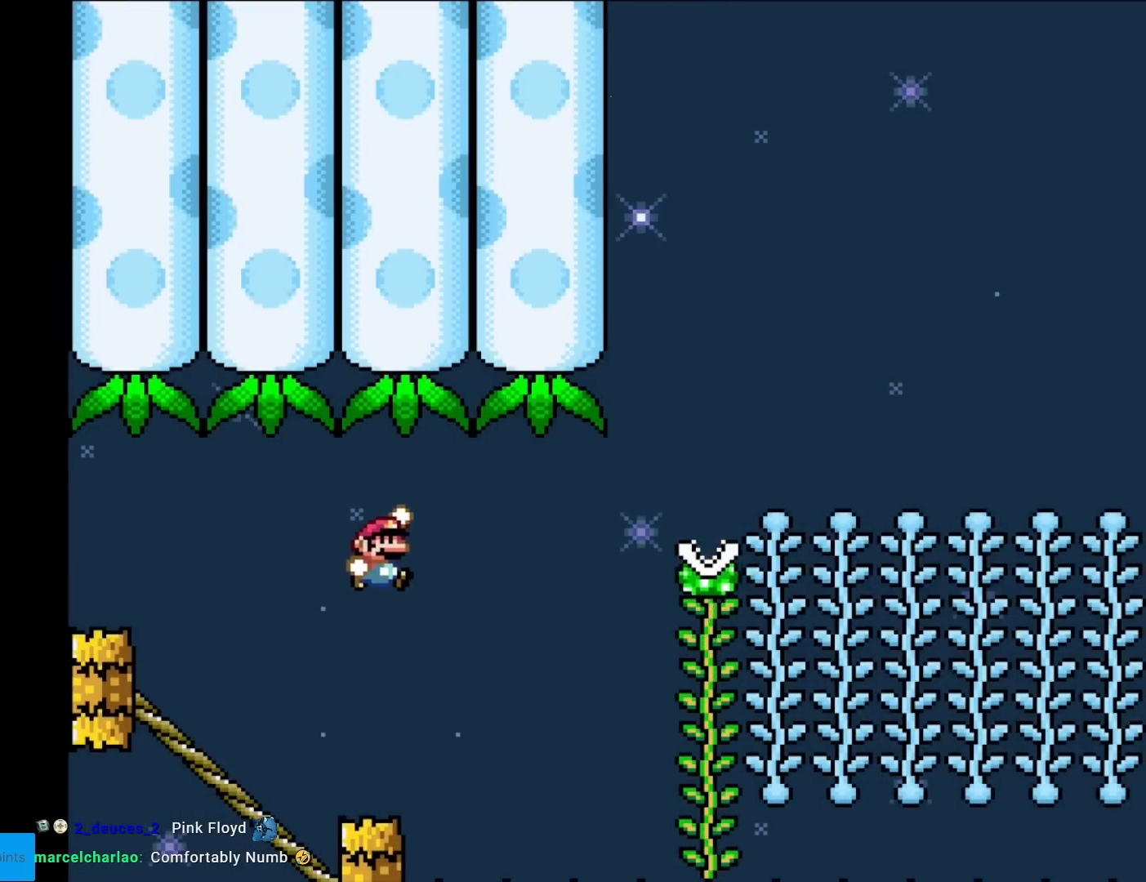
{"buttons": ["B", "Y"], "events": []}
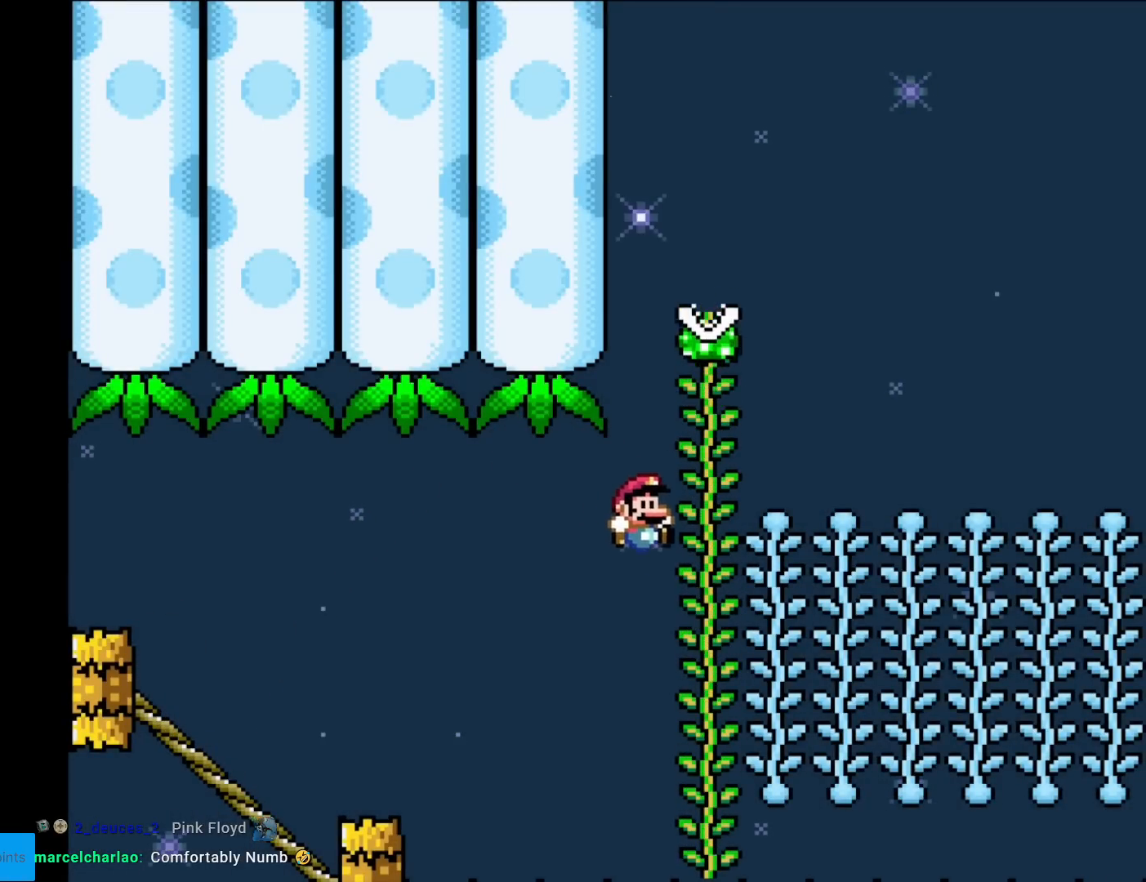
{"buttons": ["B", "Y", "DPAD_UP"], "events": [[267, "DPAD_UP", "down"]]}
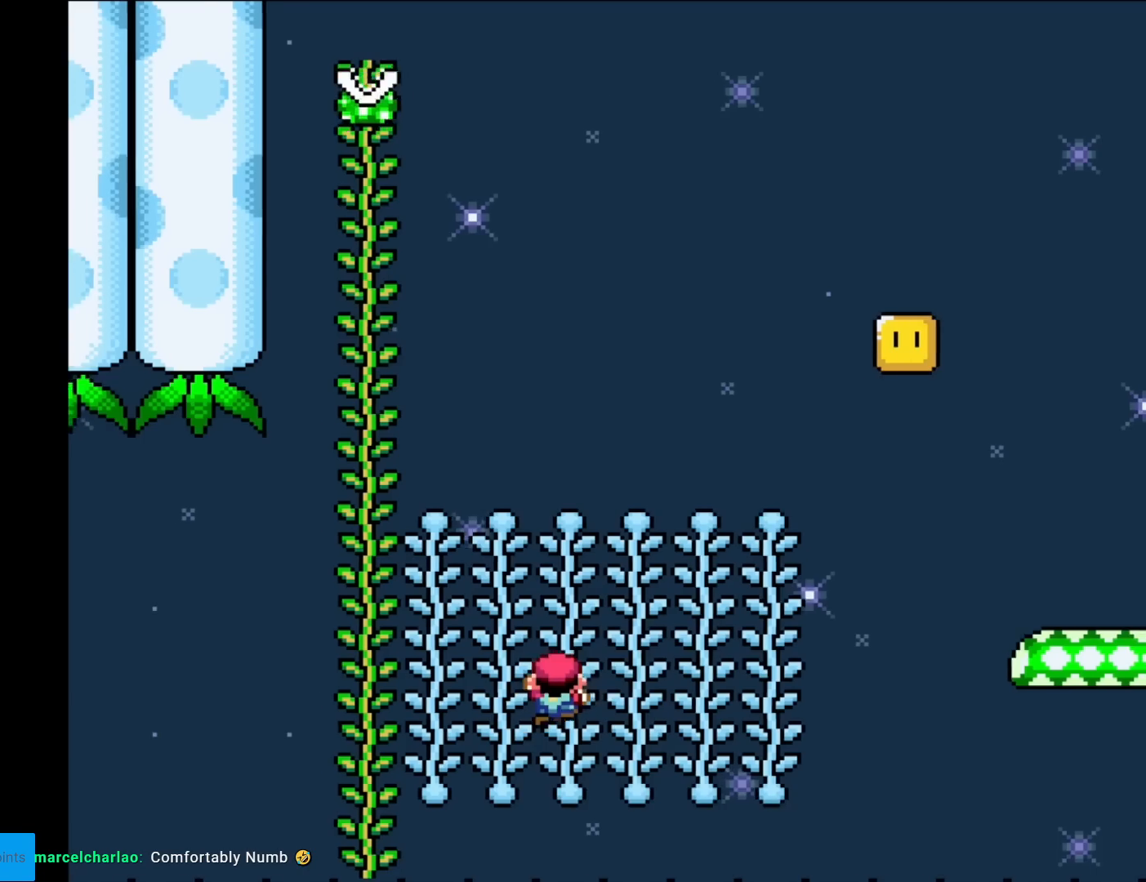
{"buttons": ["B", "Y"], "events": [[67, "B", "up"], [451, "DPAD_UP", "up"], [484, "B", "down"]]}
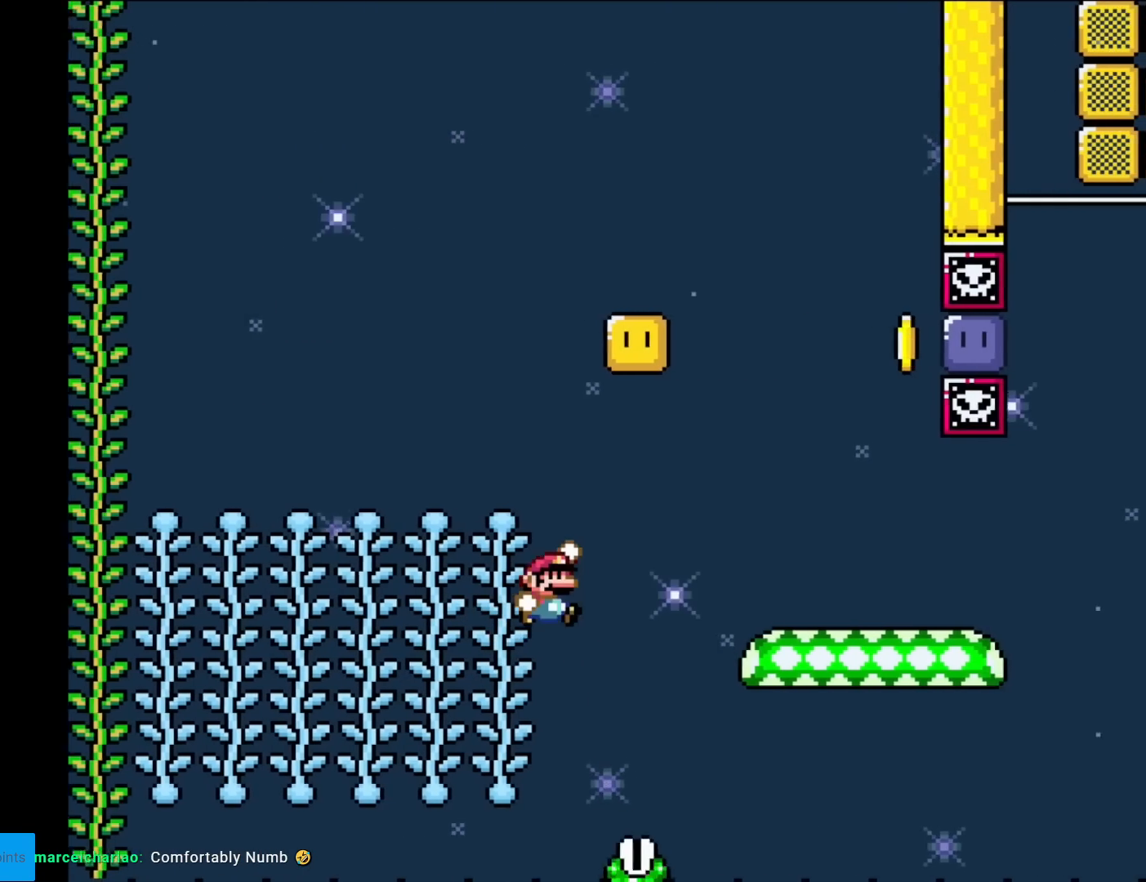
{"buttons": ["Y"], "events": [[467, "B", "up"]]}
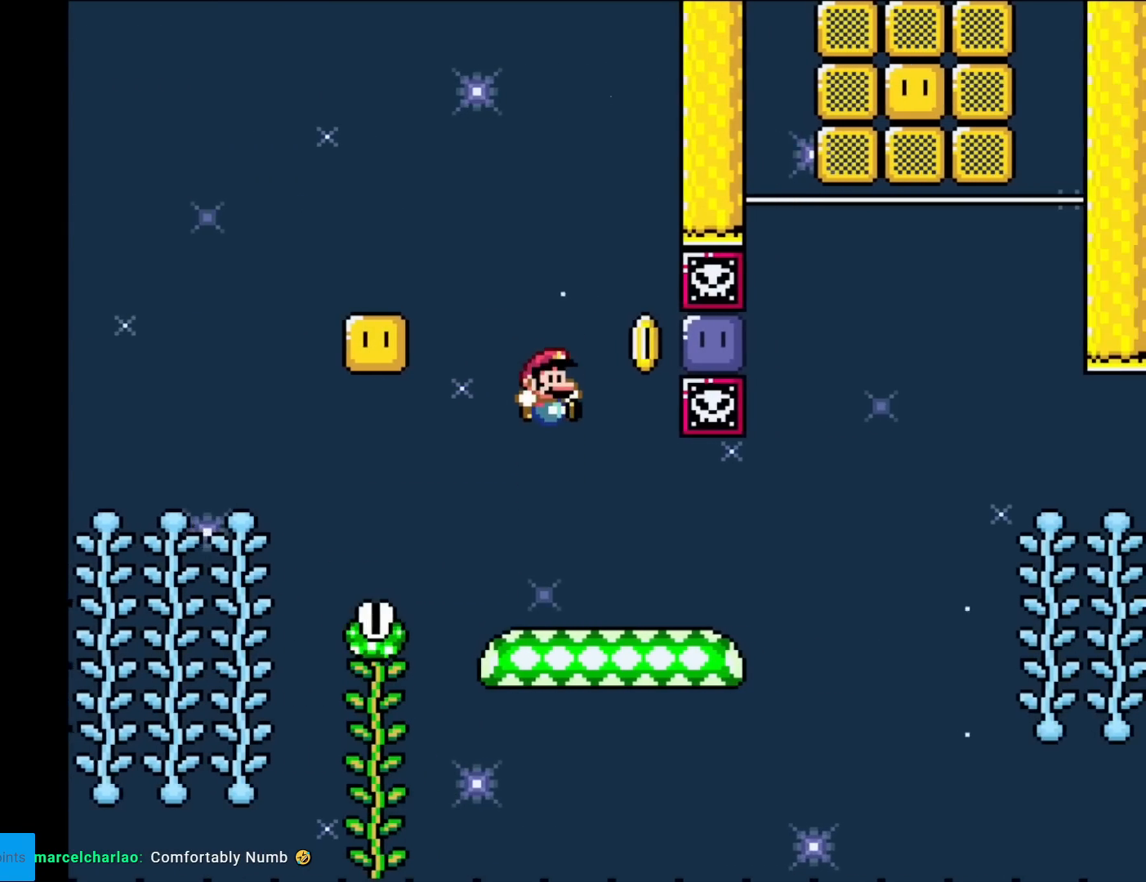
{"buttons": ["B", "Y", "DPAD_RIGHT"], "events": [[101, "DPAD_LEFT", "down"], [301, "DPAD_LEFT", "up"], [334, "B", "down"], [368, "DPAD_RIGHT", "down"]]}
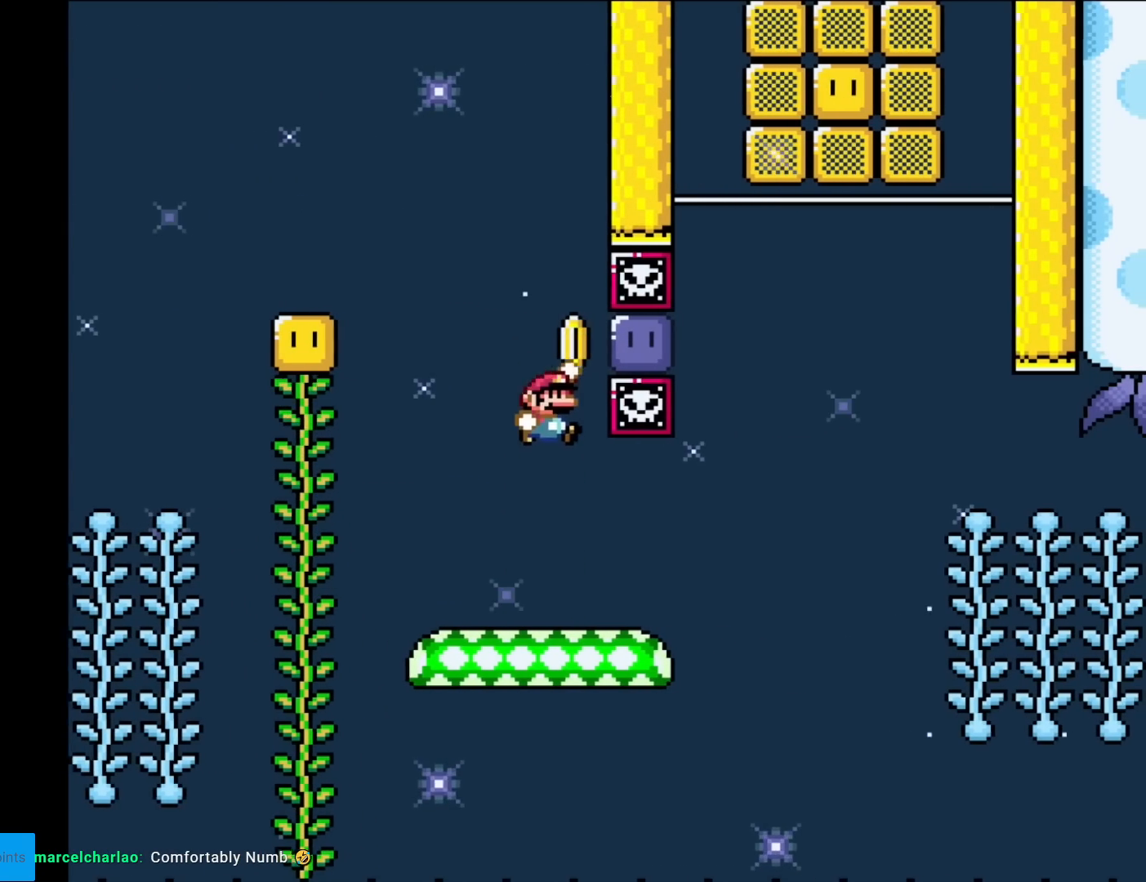
{"buttons": ["Y"], "events": [[150, "B", "up"], [167, "DPAD_RIGHT", "up"], [167, "Y", "up"], [267, "Y", "down"]]}
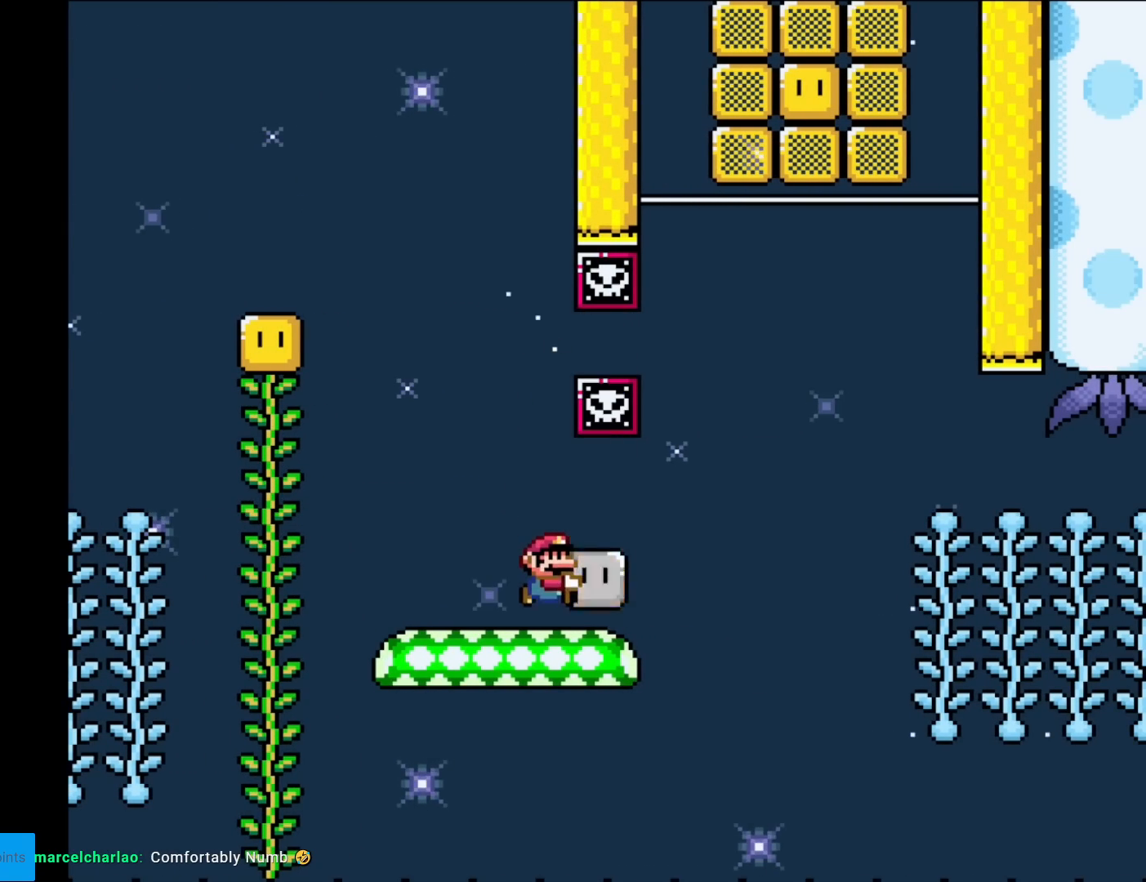
{"buttons": ["Y", "DPAD_RIGHT"], "events": [[51, "DPAD_RIGHT", "down"], [384, "B", "down"], [484, "B", "up"]]}
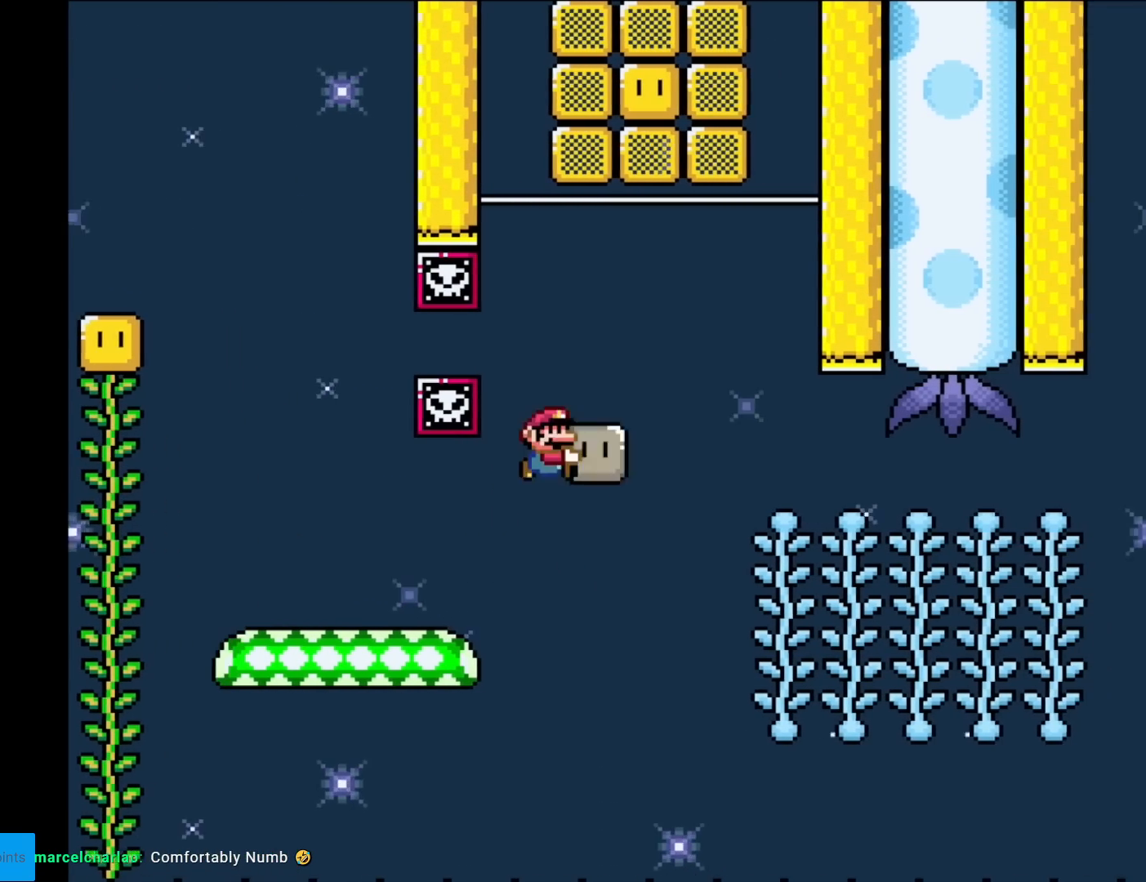
{"buttons": ["Y", "DPAD_UP"], "events": [[117, "Y", "up"], [133, "DPAD_RIGHT", "up"], [133, "DPAD_UP", "down"], [183, "Y", "down"], [350, "DPAD_UP", "up"], [367, "DPAD_RIGHT", "down"], [434, "DPAD_RIGHT", "up"], [434, "DPAD_UP", "down"]]}
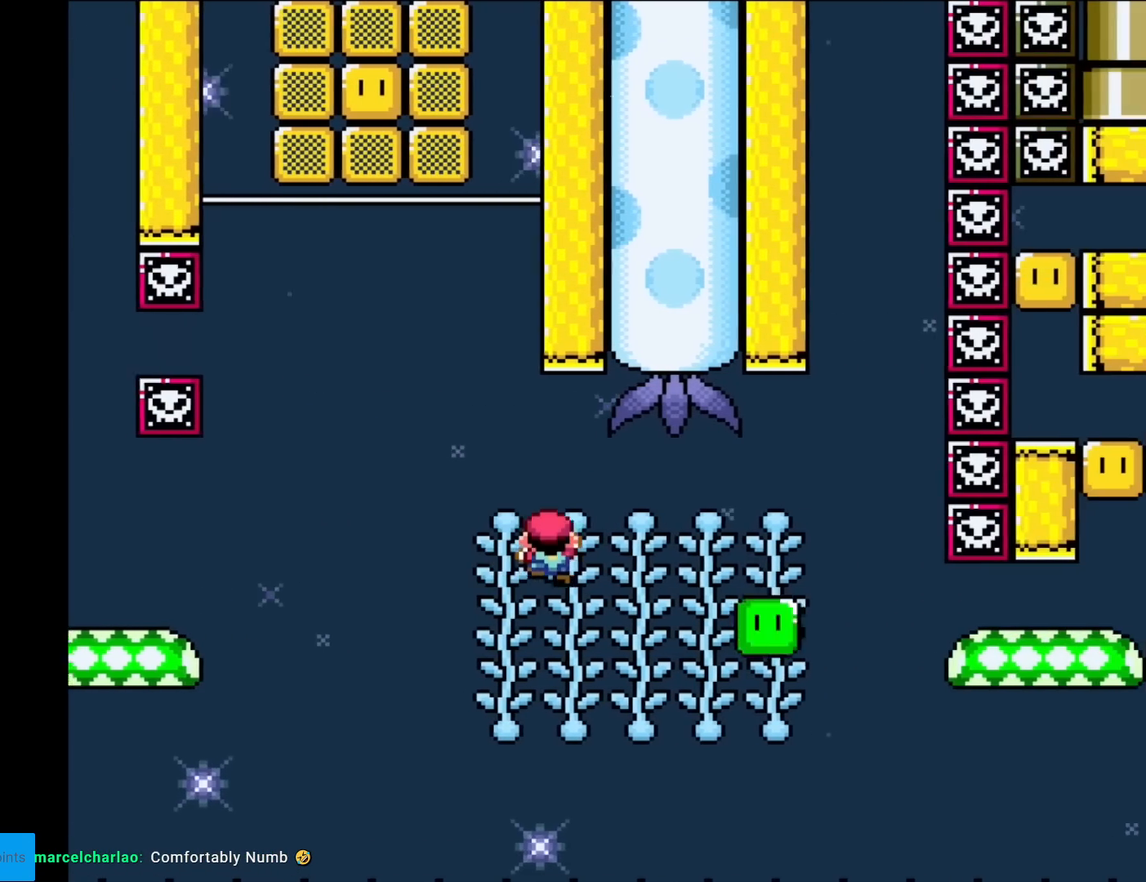
{"buttons": ["Y", "DPAD_UP"], "events": []}
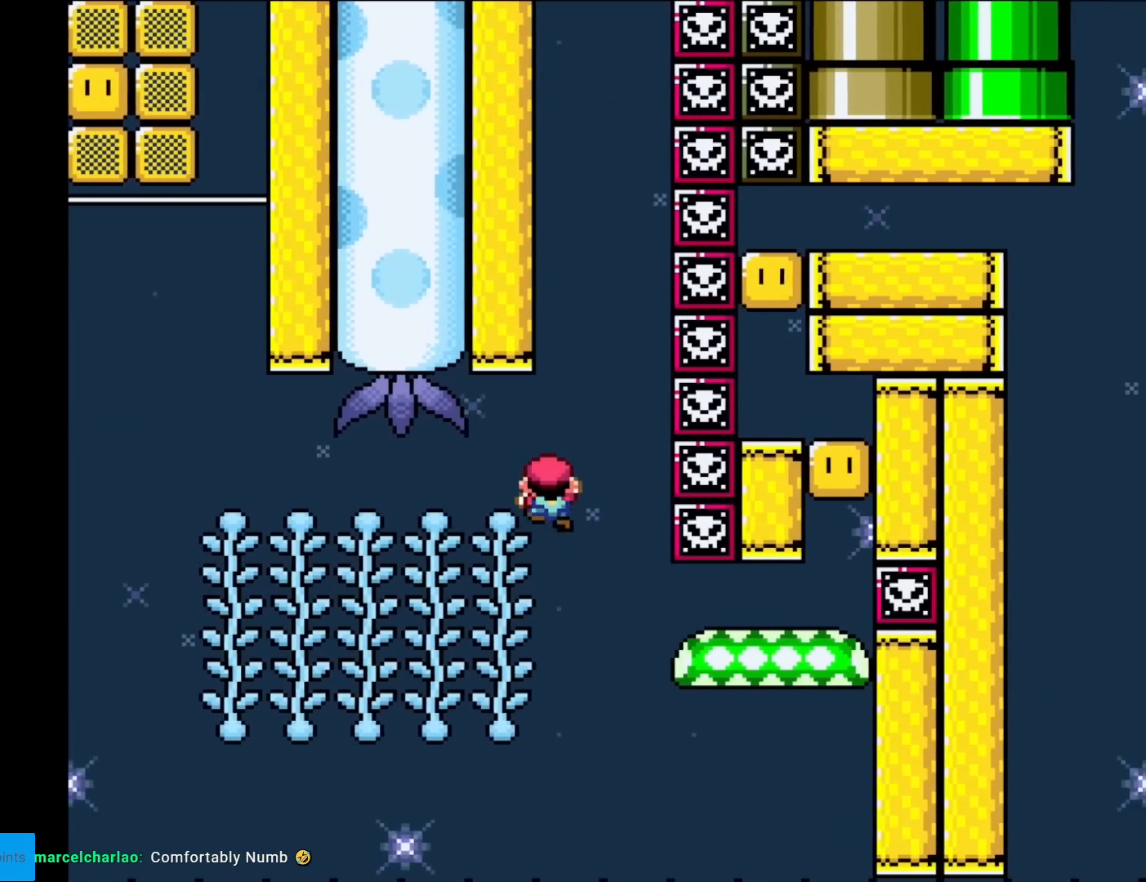
{"buttons": ["Y"], "events": [[384, "DPAD_UP", "up"]]}
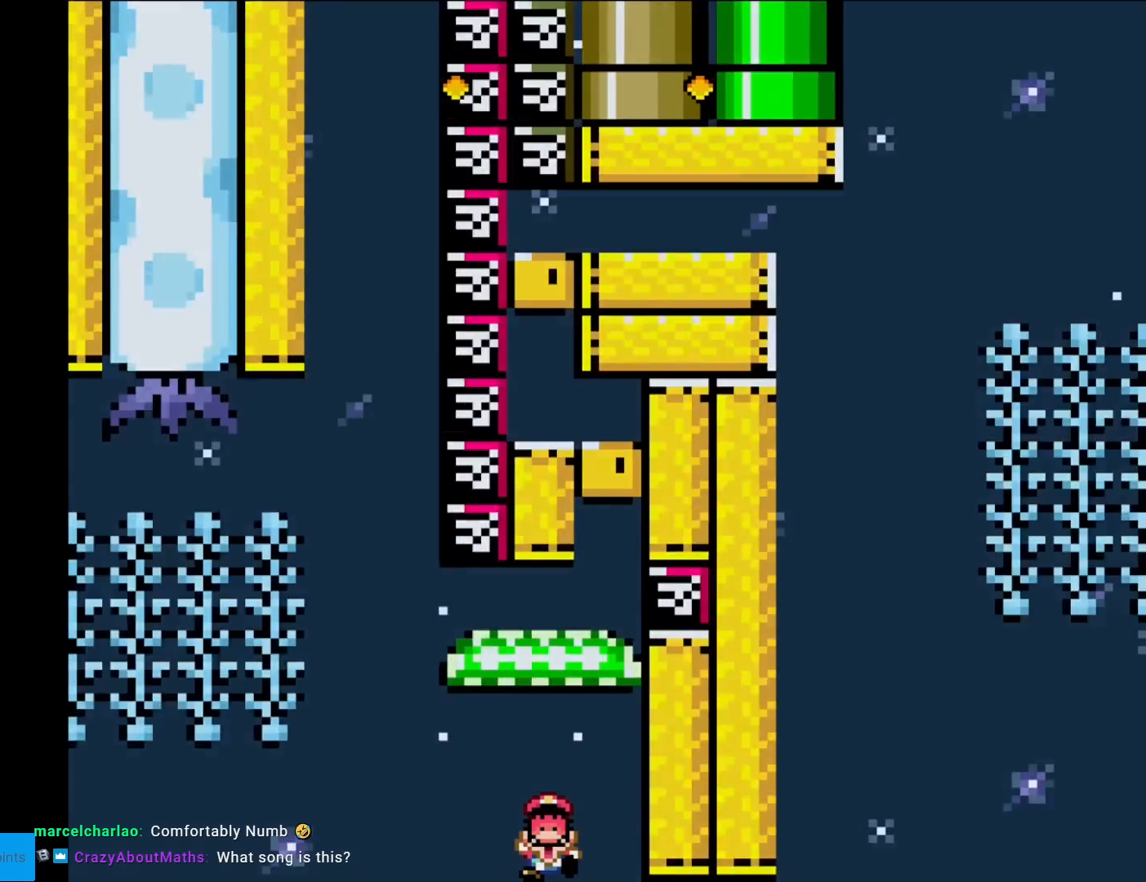
{"buttons": ["B", "Y"], "events": [[284, "B", "down"]]}
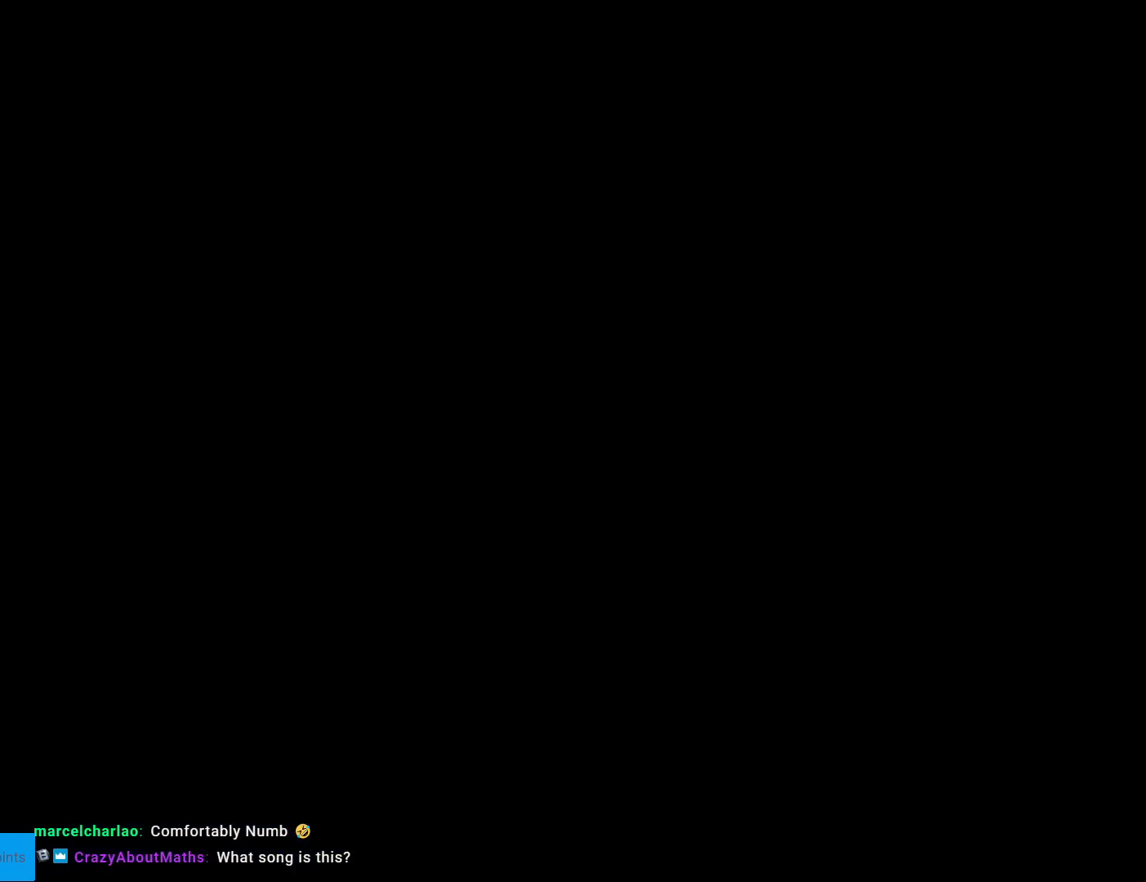
{"buttons": ["B", "Y"], "events": []}
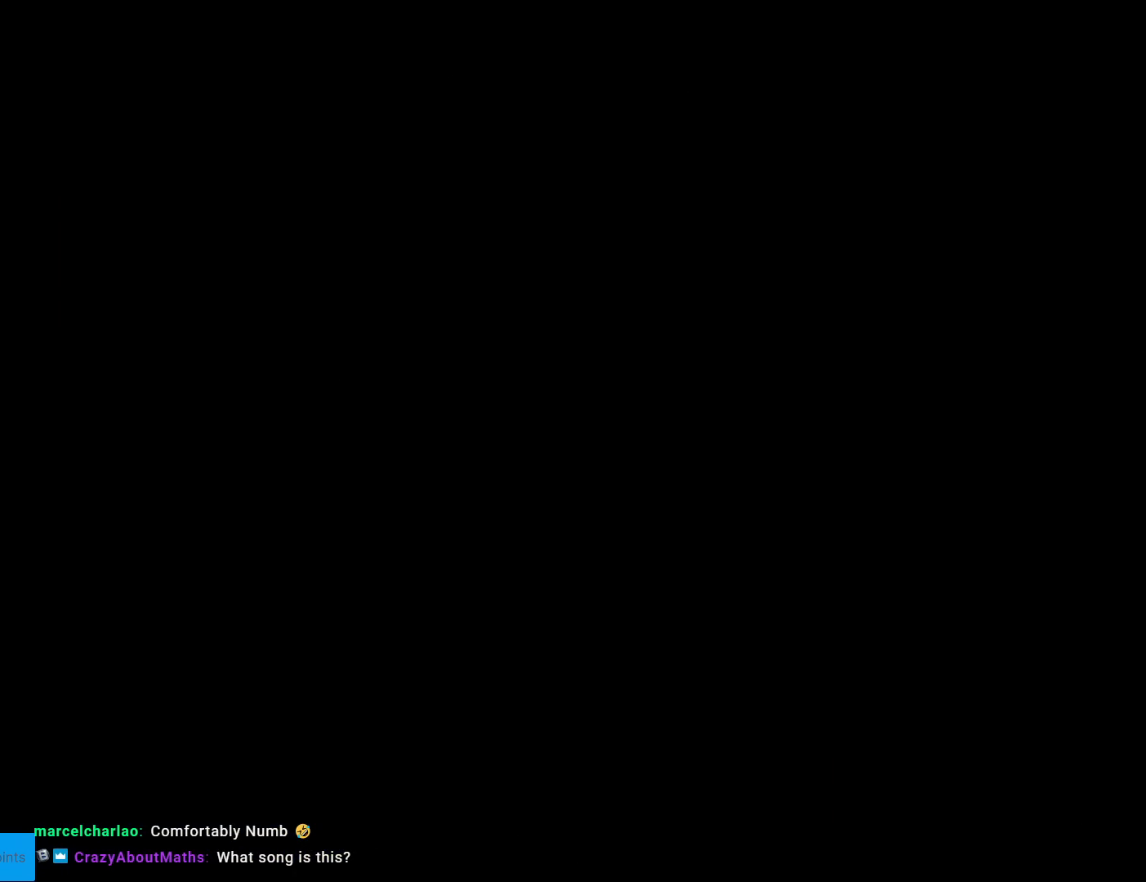
{"buttons": ["B", "Y"], "events": []}
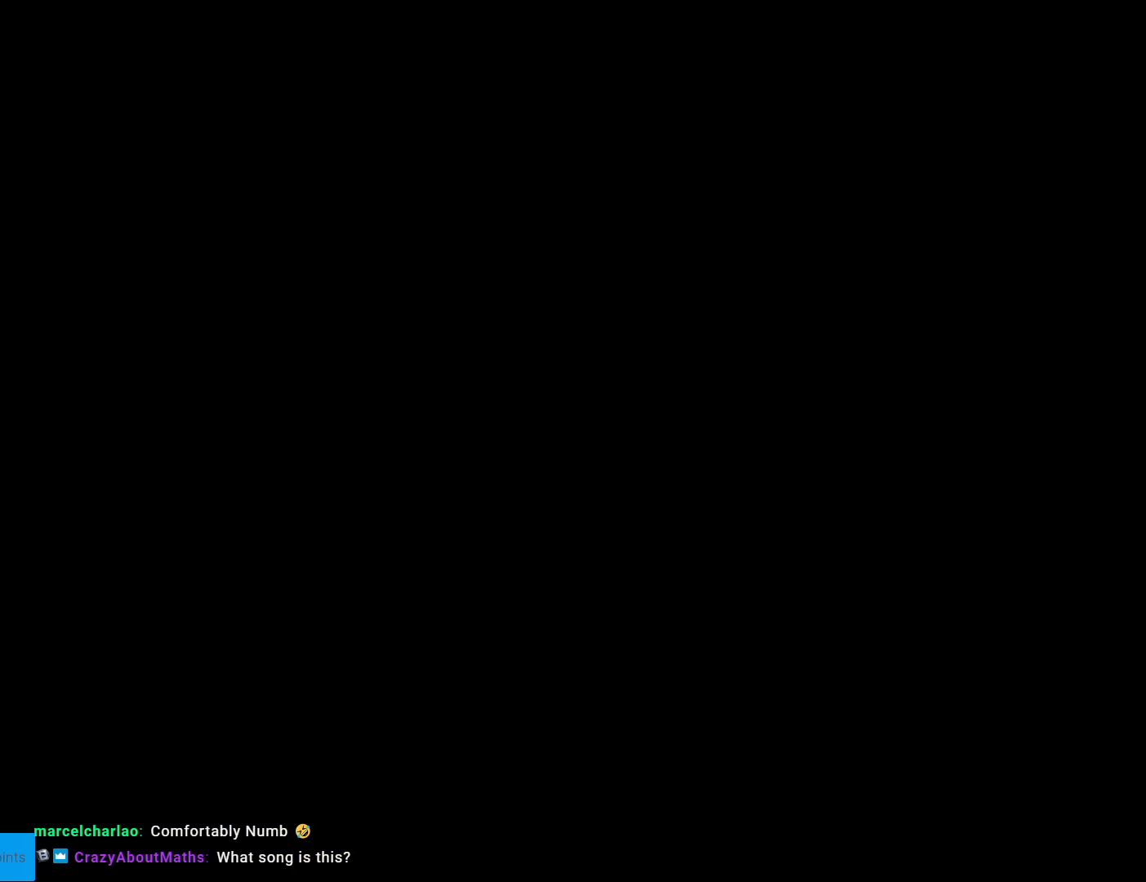
{"buttons": ["B", "Y"], "events": []}
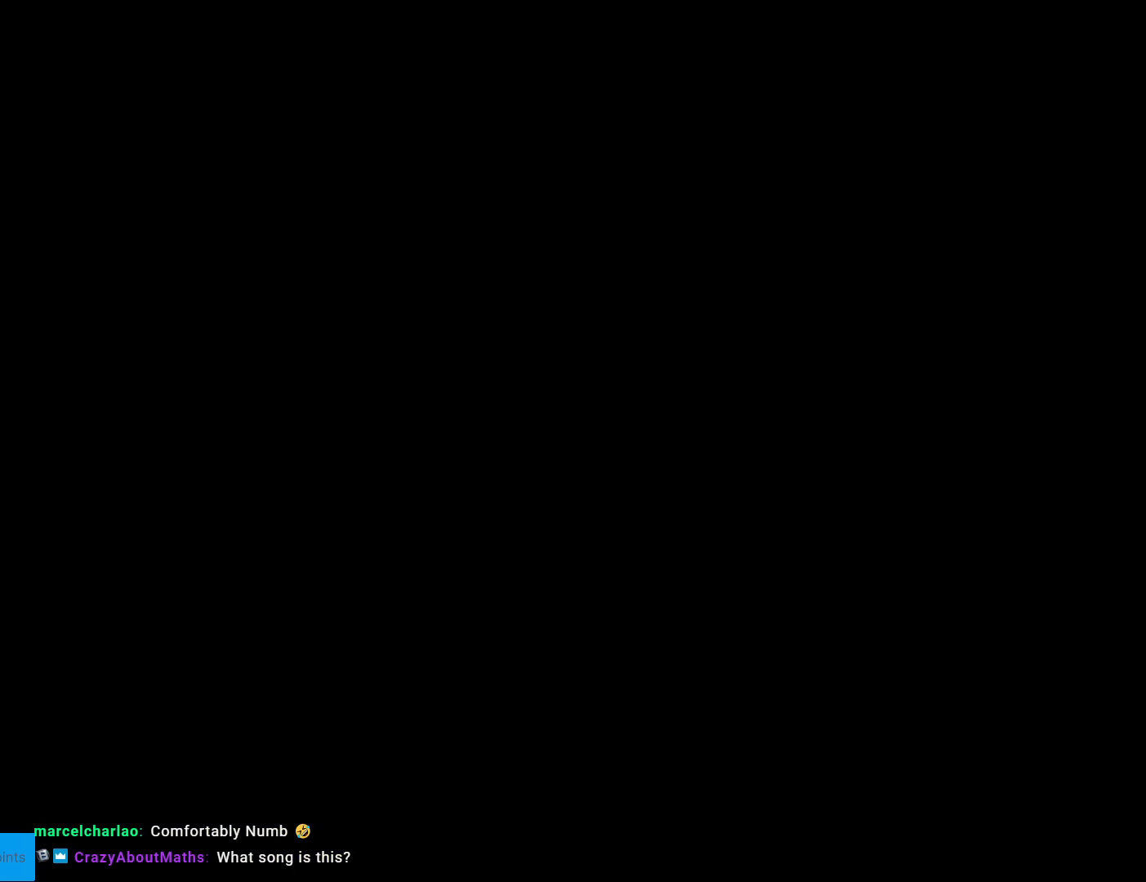
{"buttons": ["B", "Y"], "events": []}
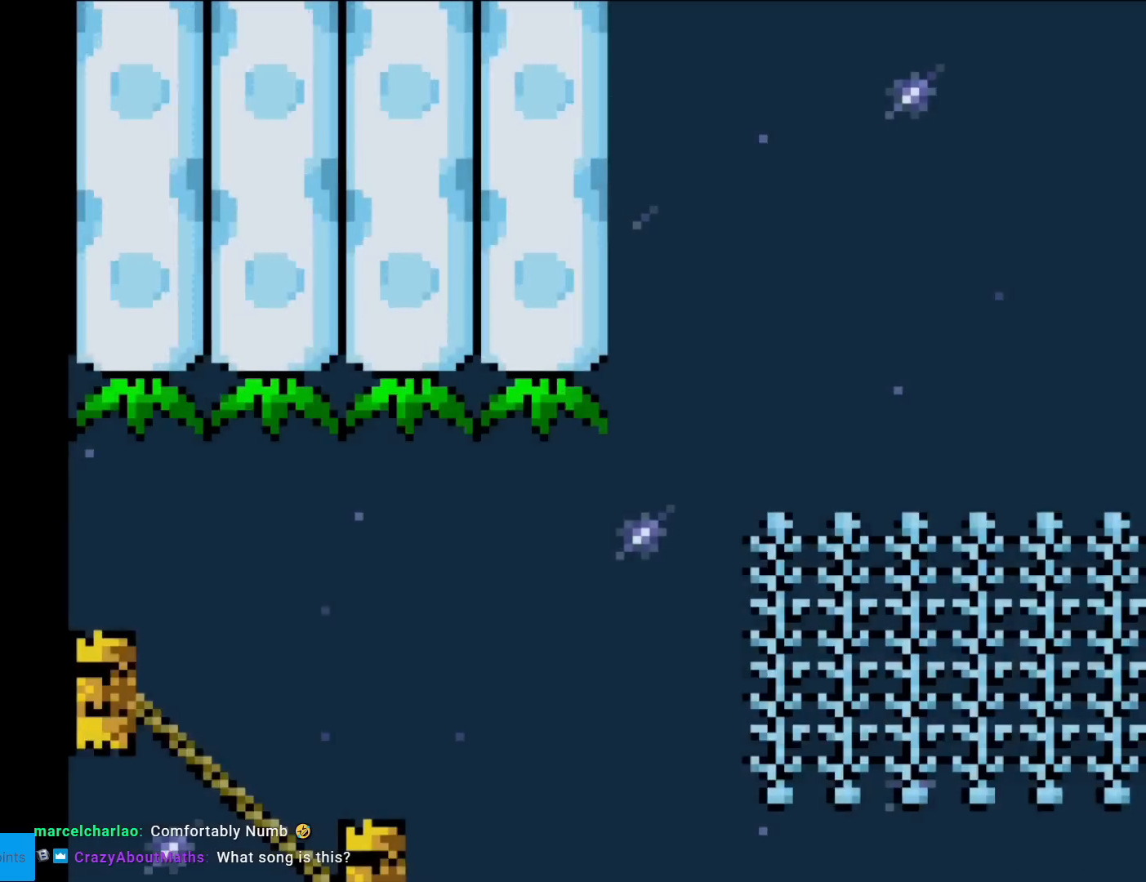
{"buttons": ["Y", "DPAD_DOWN"], "events": [[100, "DPAD_DOWN", "down"], [167, "B", "up"]]}
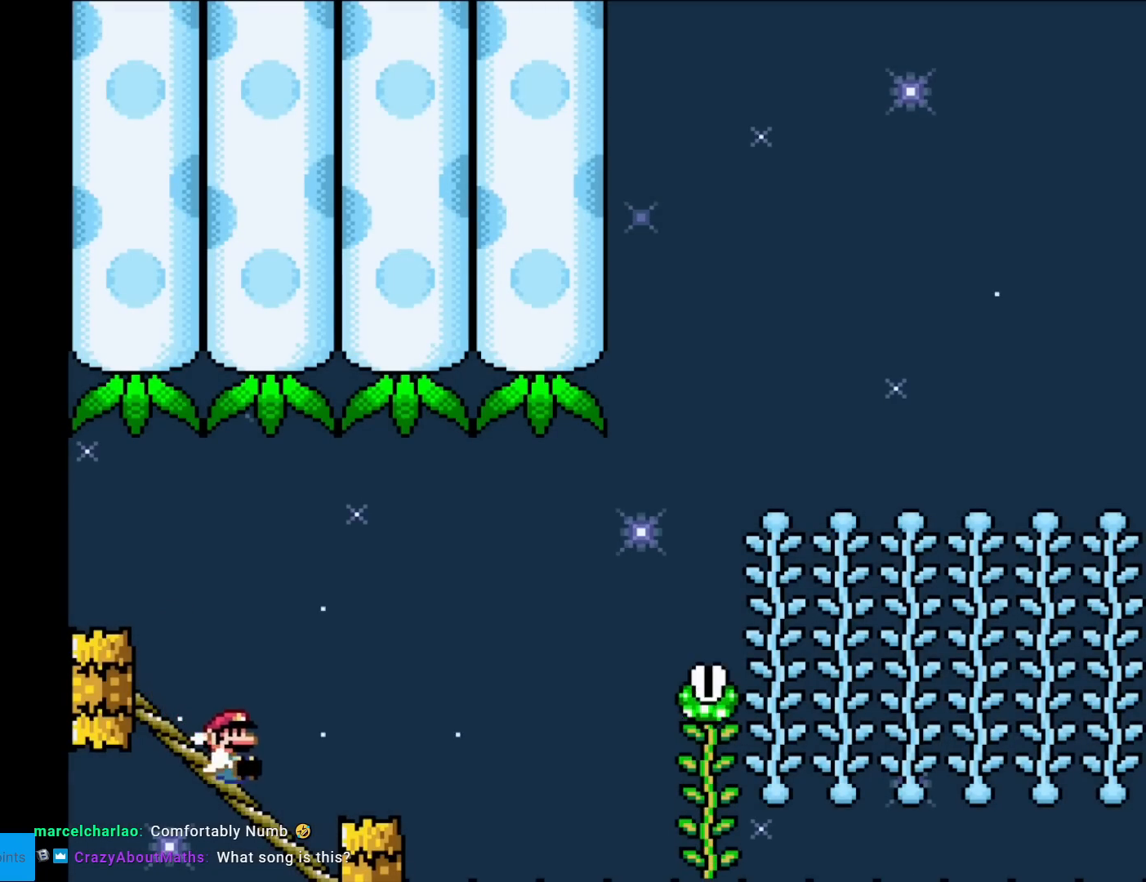
{"buttons": ["B", "Y"], "events": [[150, "B", "down"], [167, "DPAD_DOWN", "up"]]}
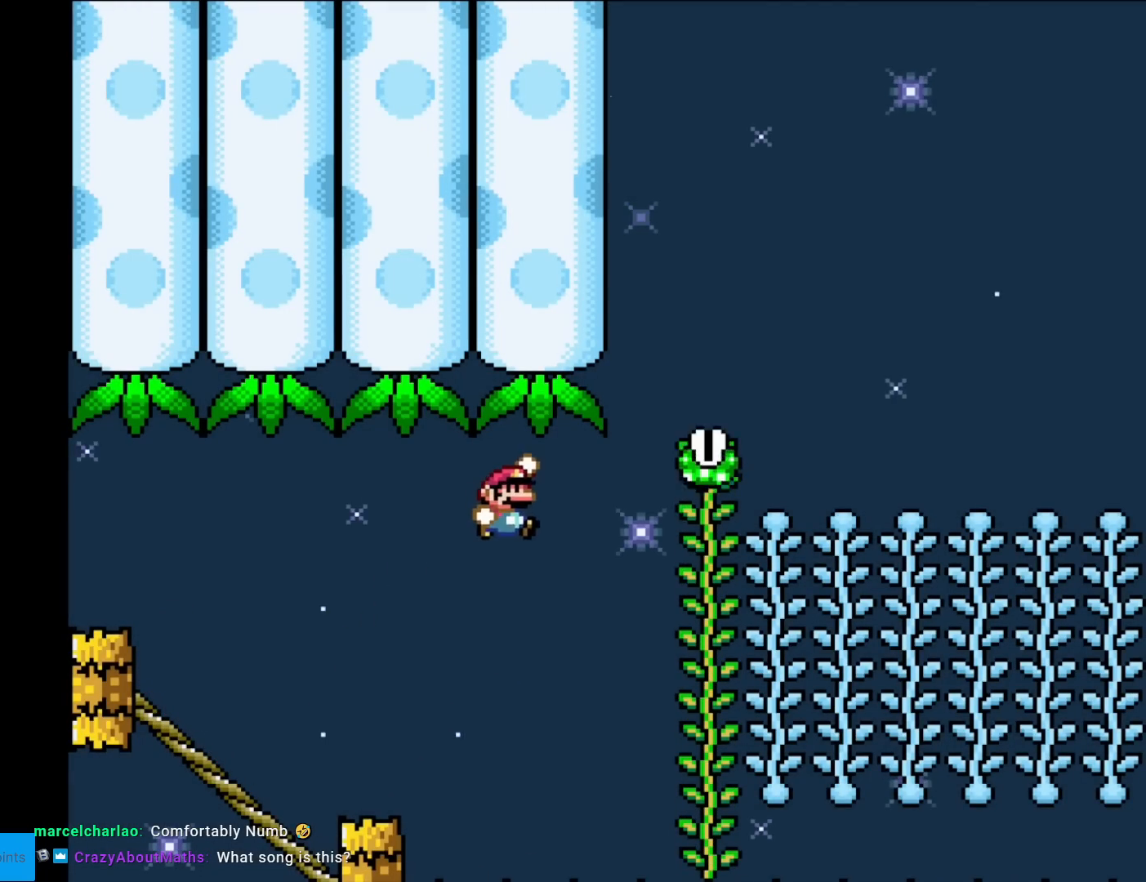
{"buttons": ["B", "Y", "DPAD_UP"], "events": [[501, "DPAD_UP", "down"]]}
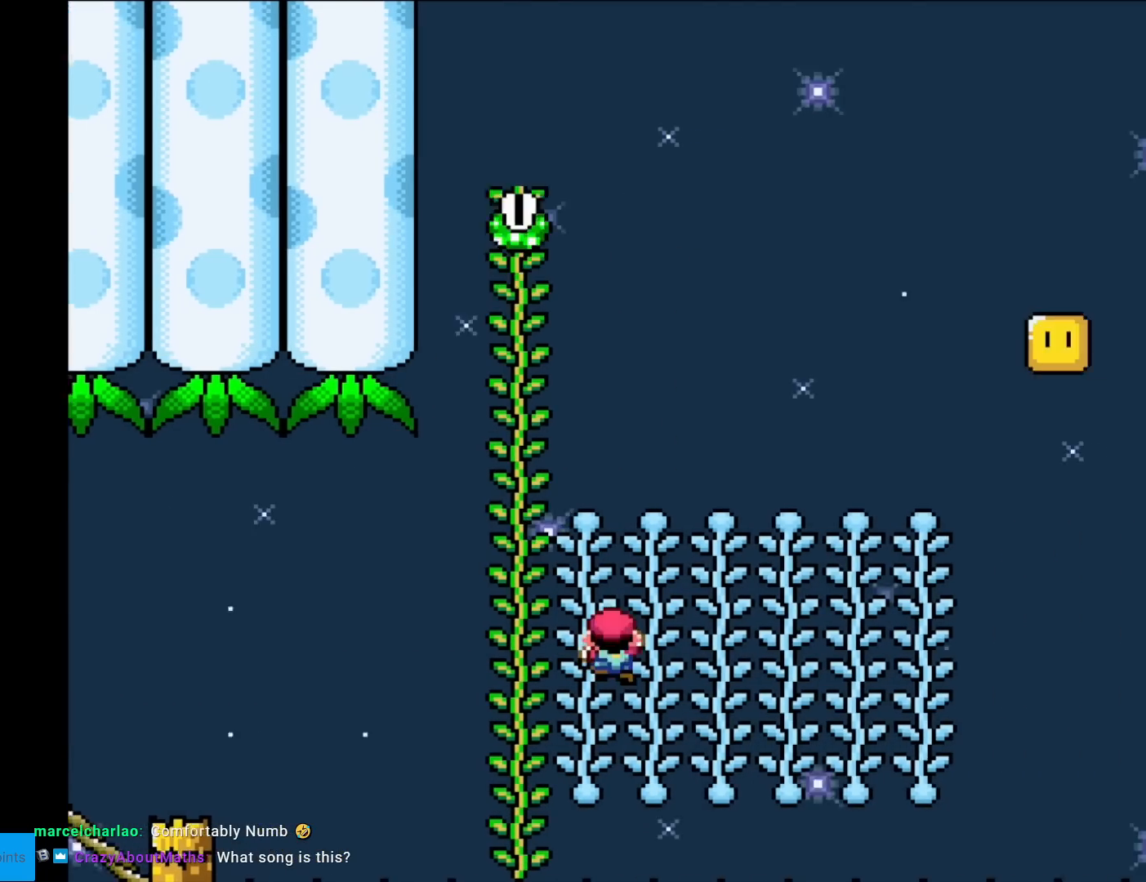
{"buttons": ["Y", "DPAD_UP"], "events": [[300, "B", "up"]]}
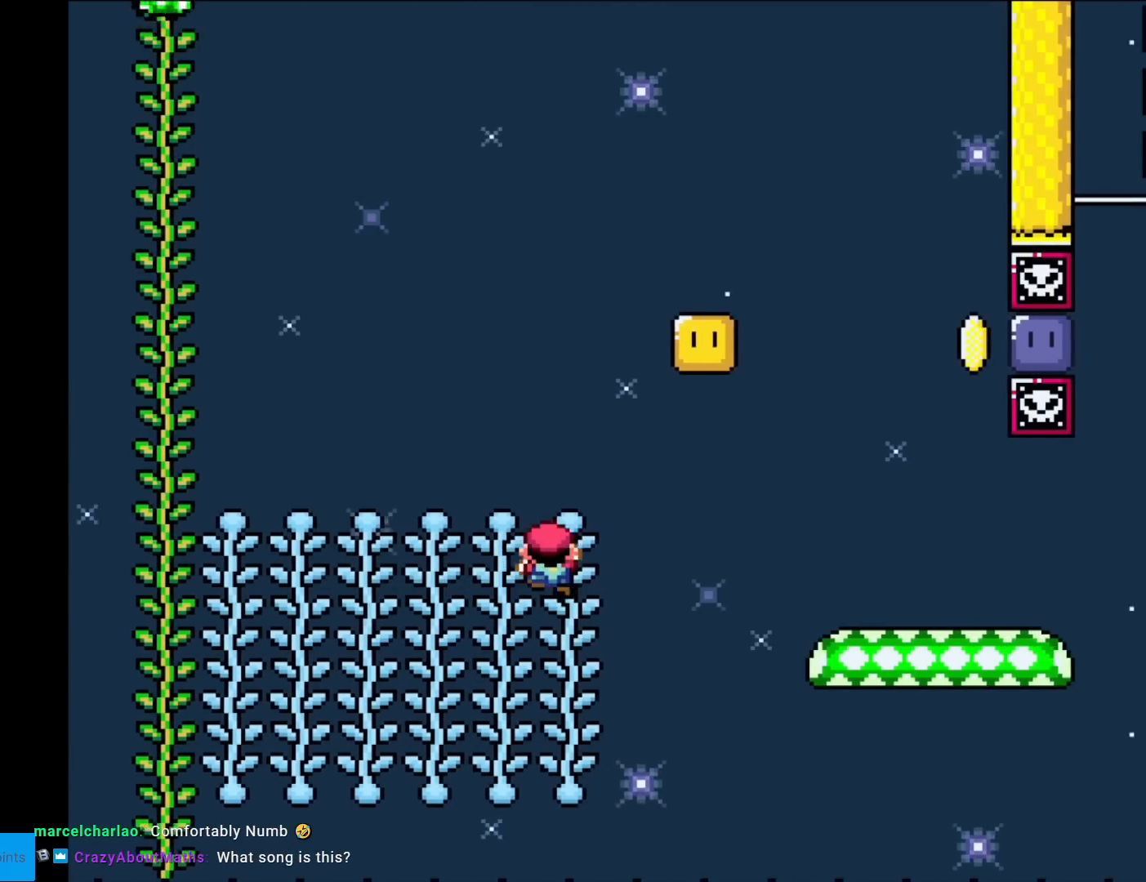
{"buttons": ["Y"], "events": [[84, "B", "down"], [84, "DPAD_UP", "up"], [467, "B", "up"]]}
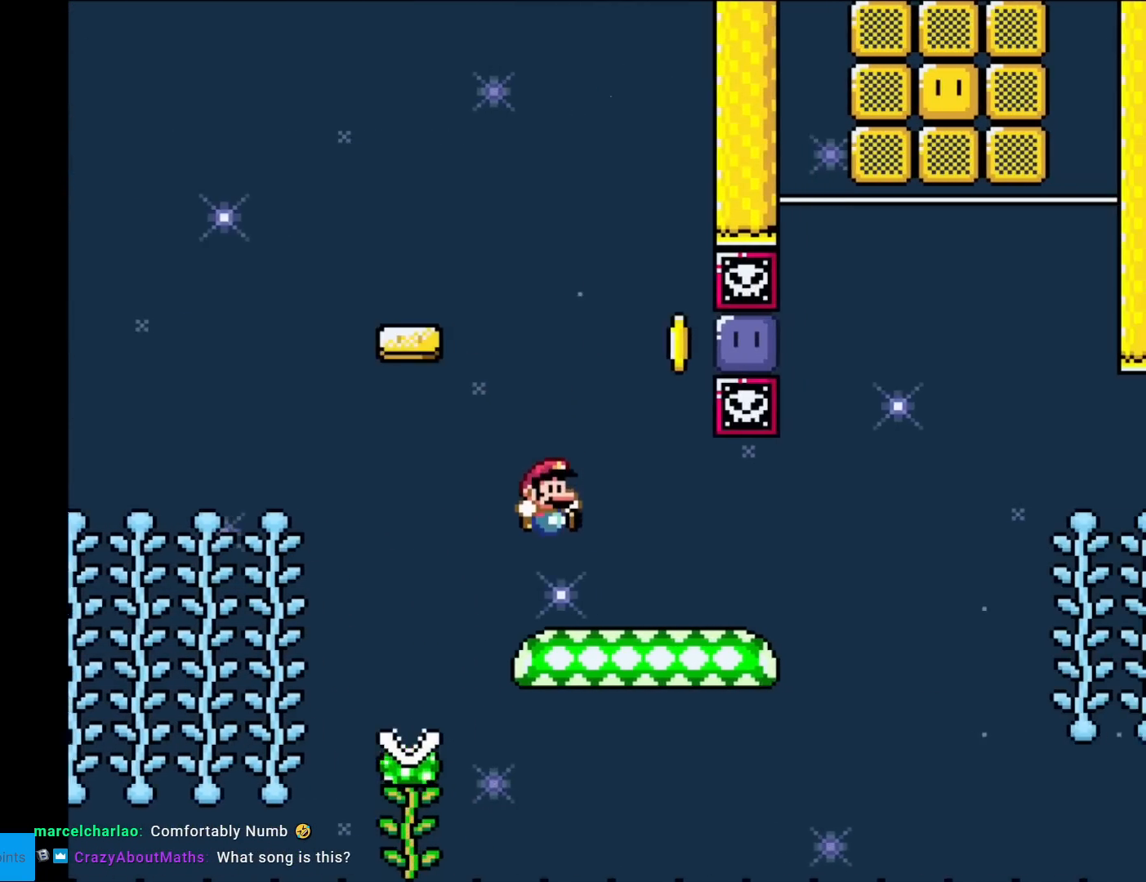
{"buttons": ["Y"], "events": [[117, "DPAD_LEFT", "down"], [150, "B", "down"], [267, "DPAD_LEFT", "up"], [267, "DPAD_RIGHT", "down"], [450, "B", "up"], [484, "DPAD_RIGHT", "up"]]}
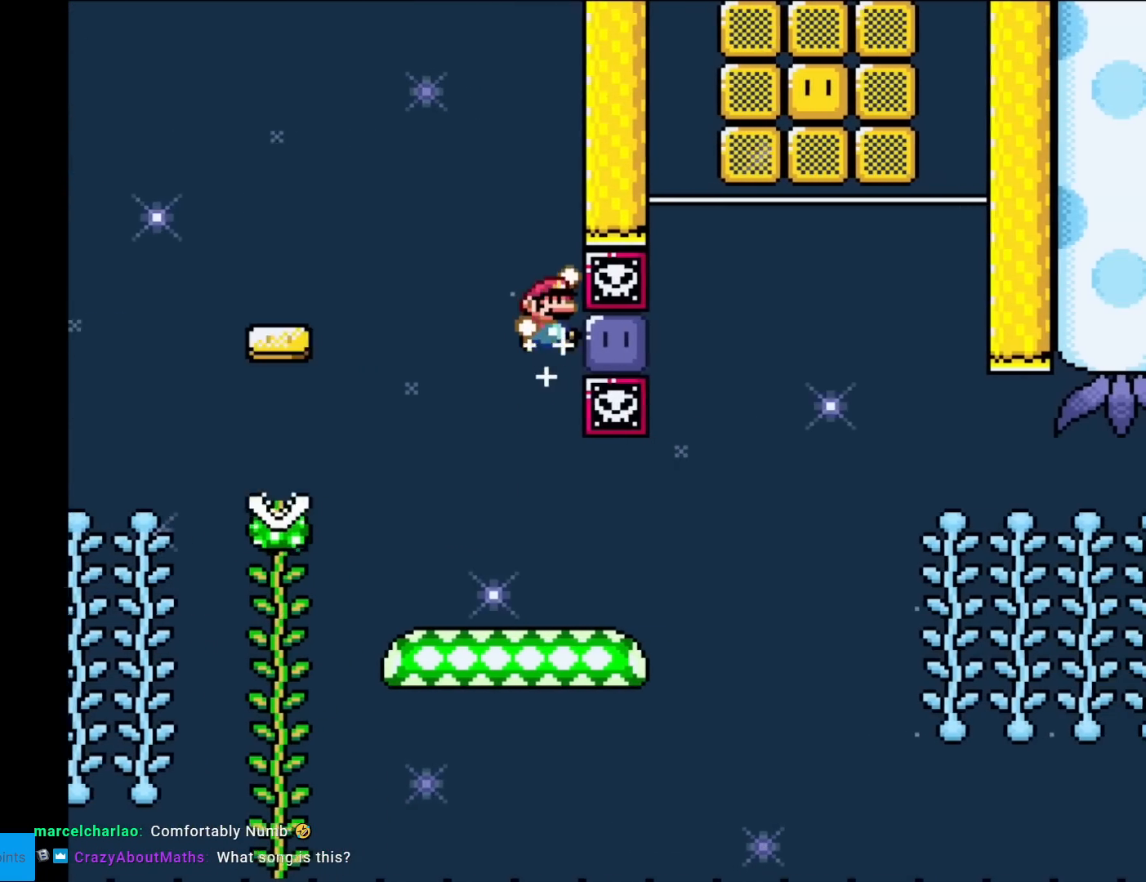
{"buttons": ["Y", "DPAD_RIGHT"], "events": [[34, "Y", "up"], [134, "Y", "down"], [401, "DPAD_RIGHT", "down"]]}
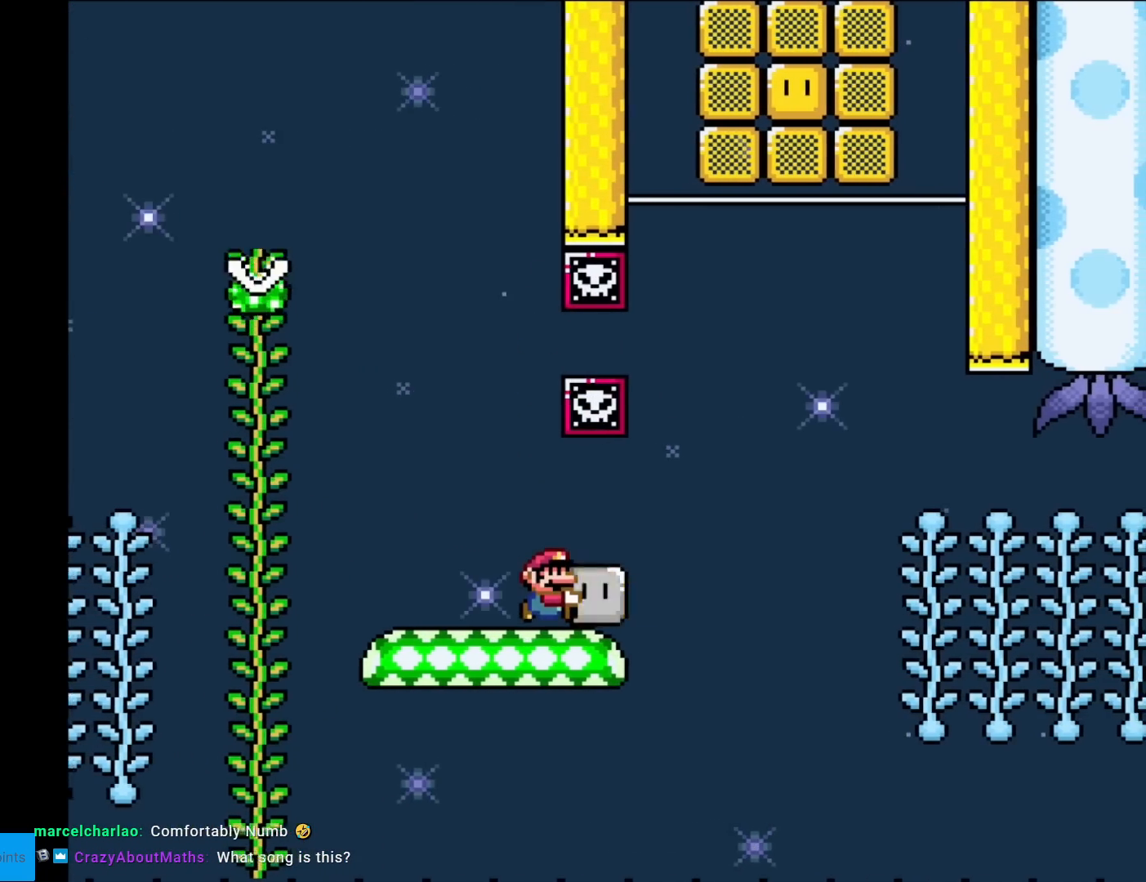
{"buttons": ["Y", "DPAD_UP"], "events": [[183, "B", "down"], [350, "B", "up"], [350, "DPAD_RIGHT", "up"], [350, "DPAD_UP", "down"], [417, "Y", "up"], [500, "Y", "down"]]}
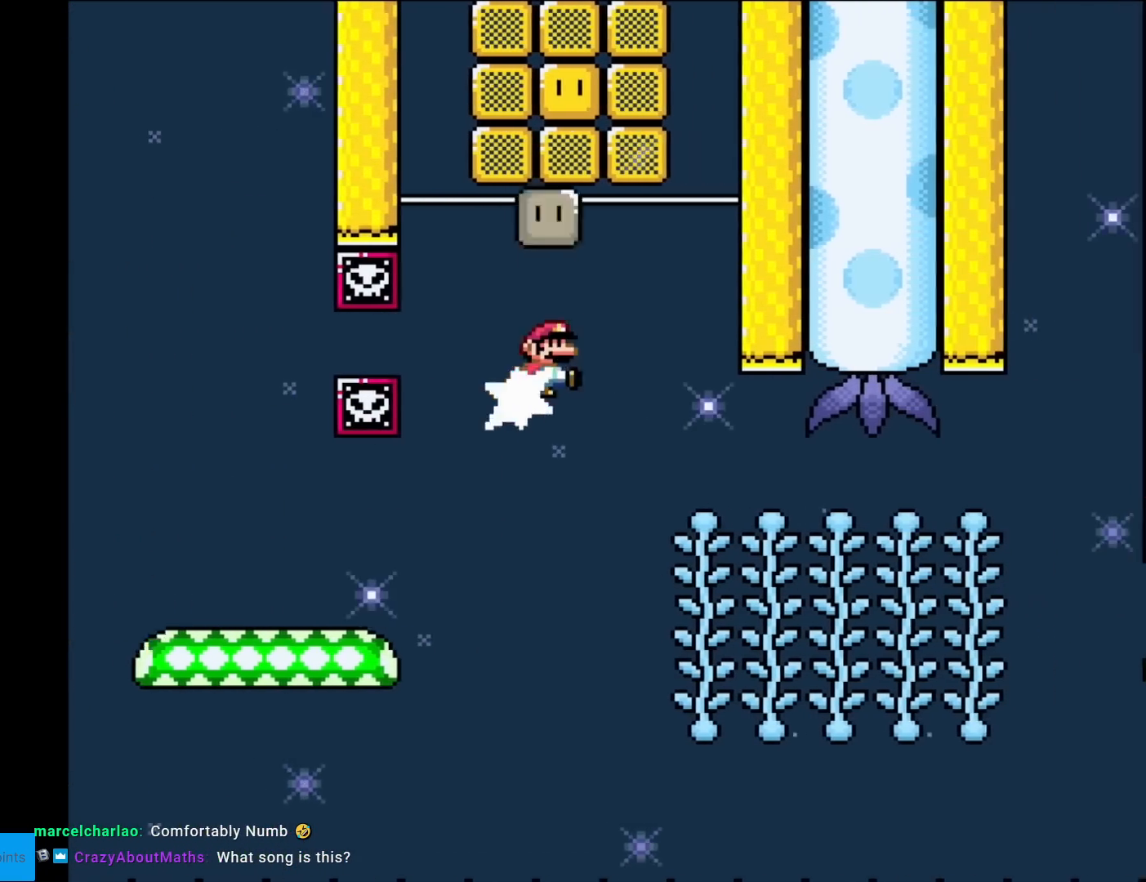
{"buttons": ["B", "Y", "DPAD_UP"], "events": [[17, "DPAD_RIGHT", "down"], [17, "DPAD_UP", "up"], [251, "DPAD_RIGHT", "up"], [334, "DPAD_UP", "down"], [417, "B", "down"]]}